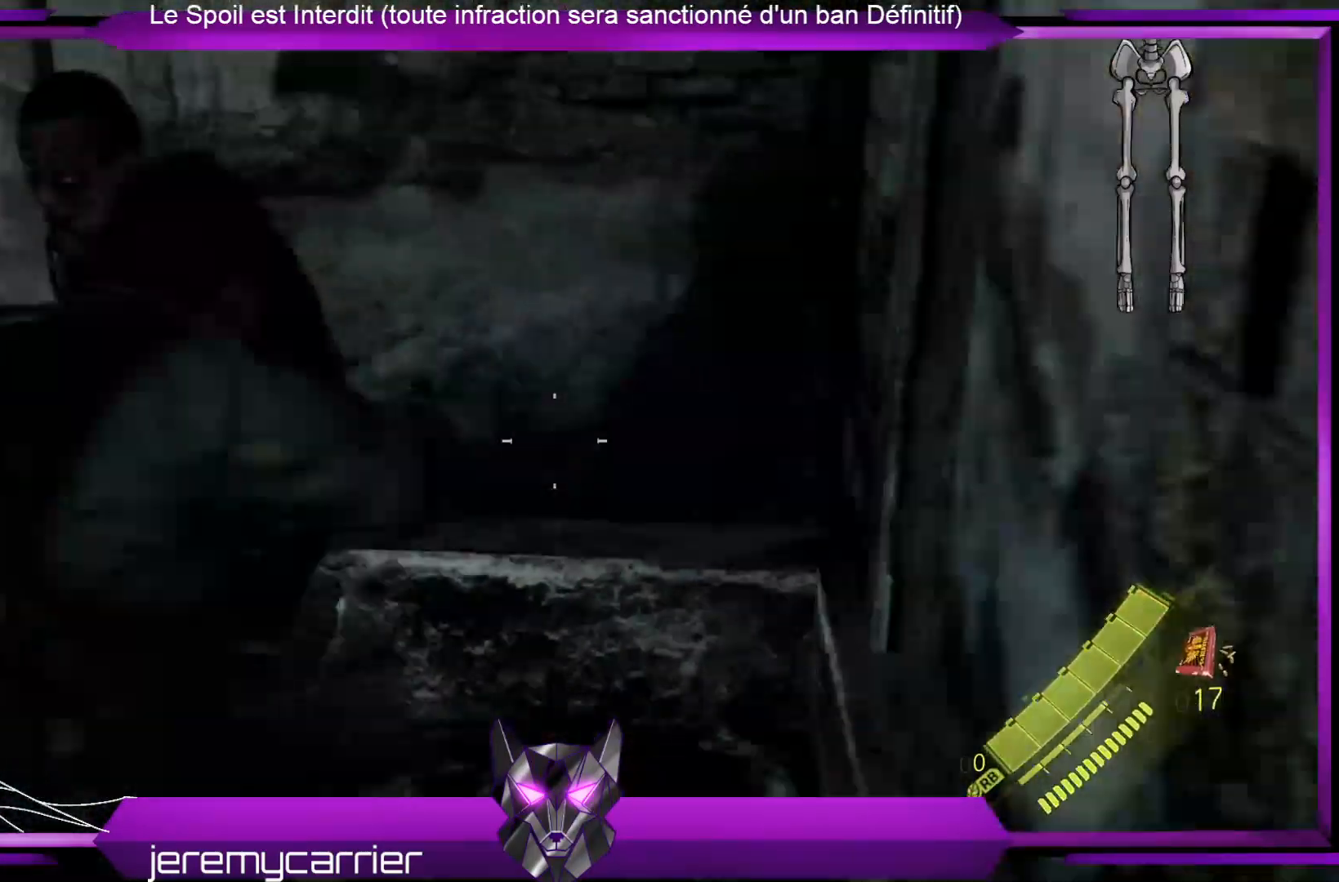
Gameplay with a controller (Xbox layout); each line is a JSON object with the inputs held at the frame after it (dt_ms = milliseconds from this image to that frame). "events" lists button and stick changes between this image and that frame as [ms after this image, input, new state], when the widget could be followed in between.
{"dt_ms": 501, "buttons": ["L2"], "left_stick": "down-left", "right_stick": "up-left", "events": [[66, "right_stick", "left"], [234, "right_stick", "up-left"]]}
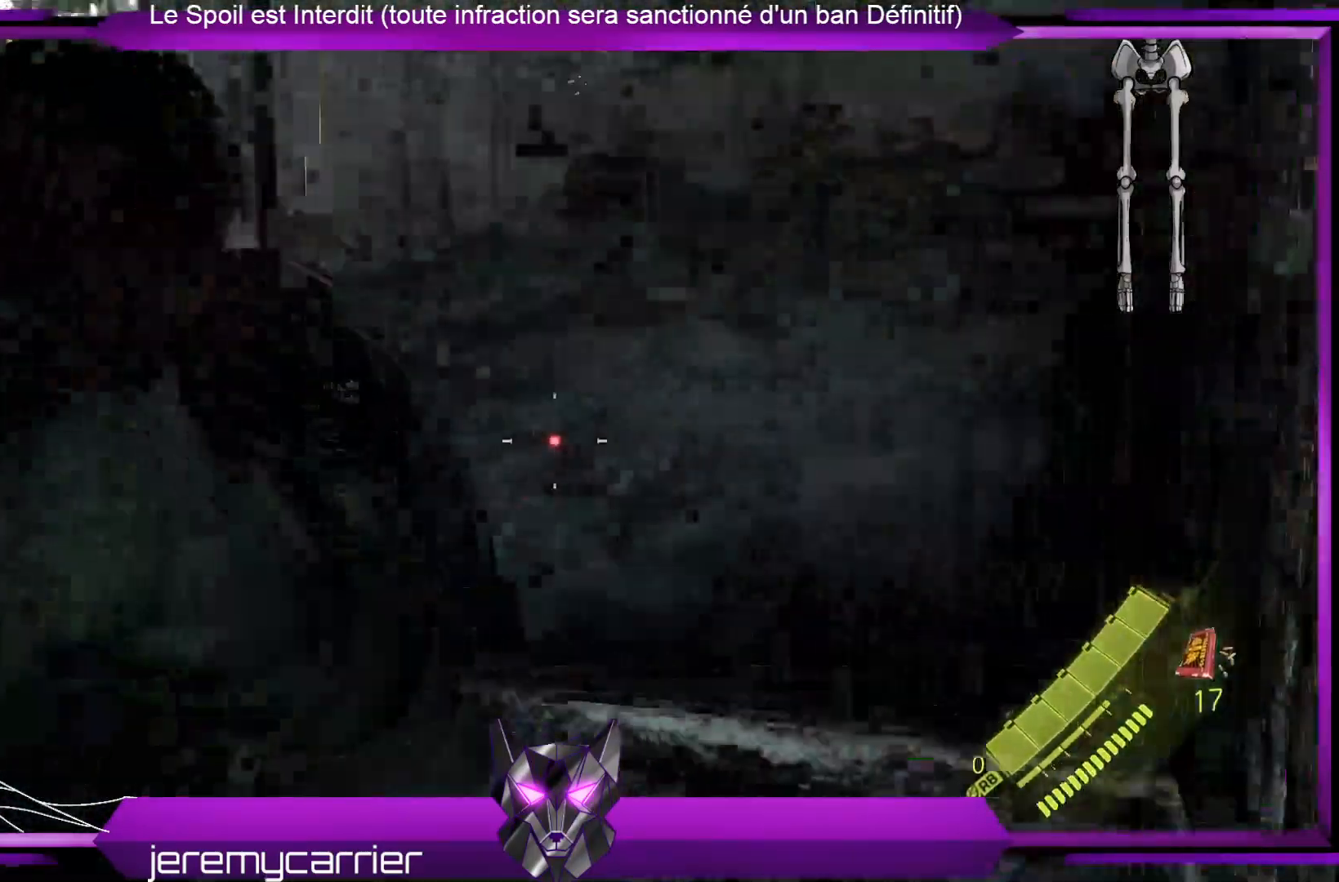
{"dt_ms": 501, "buttons": ["L2"], "left_stick": "down-left", "right_stick": "down-left", "events": [[67, "right_stick", "center"], [301, "right_stick", "down-left"]]}
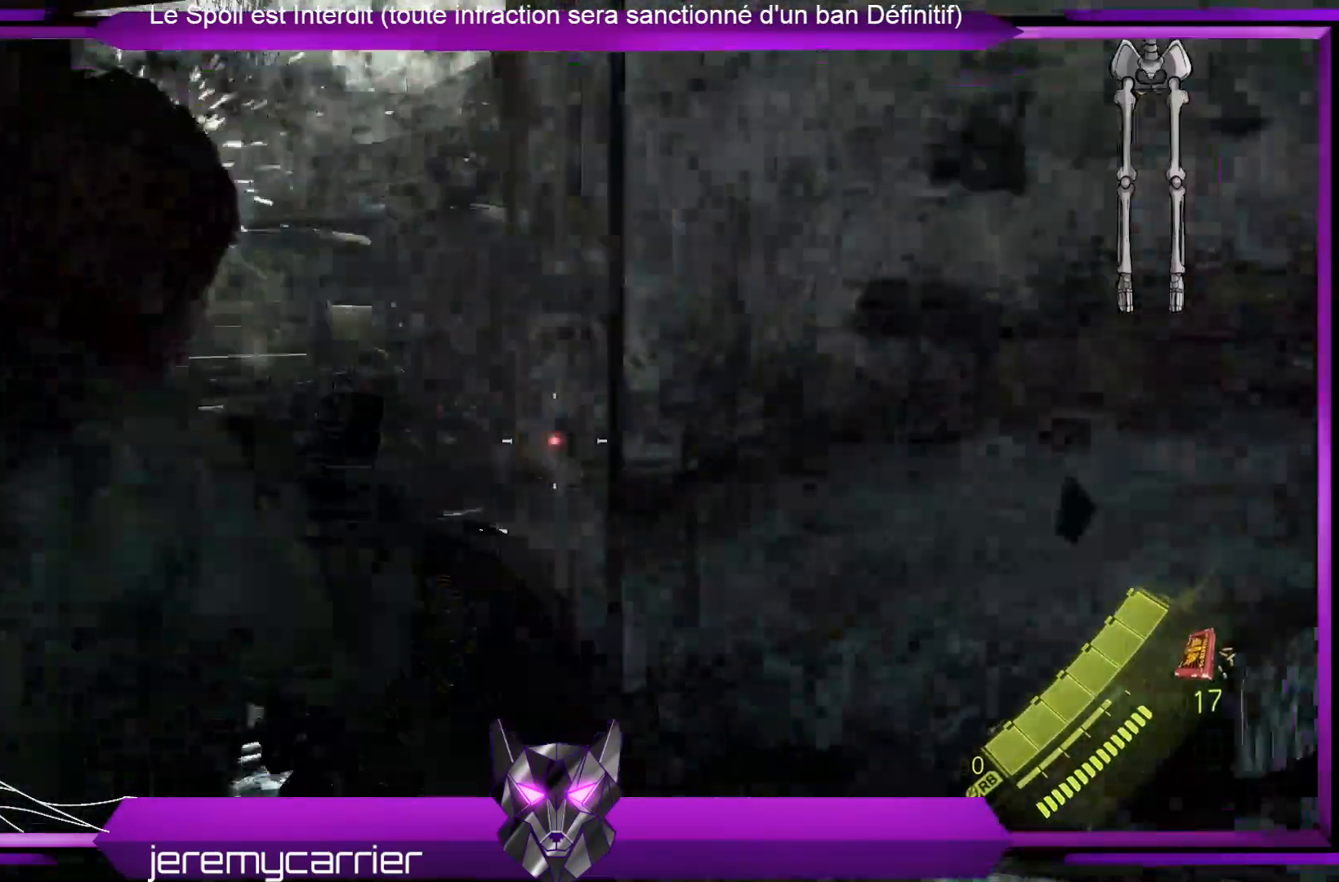
{"dt_ms": 501, "buttons": ["L2"], "left_stick": "down-left", "right_stick": "center", "events": [[34, "right_stick", "center"]]}
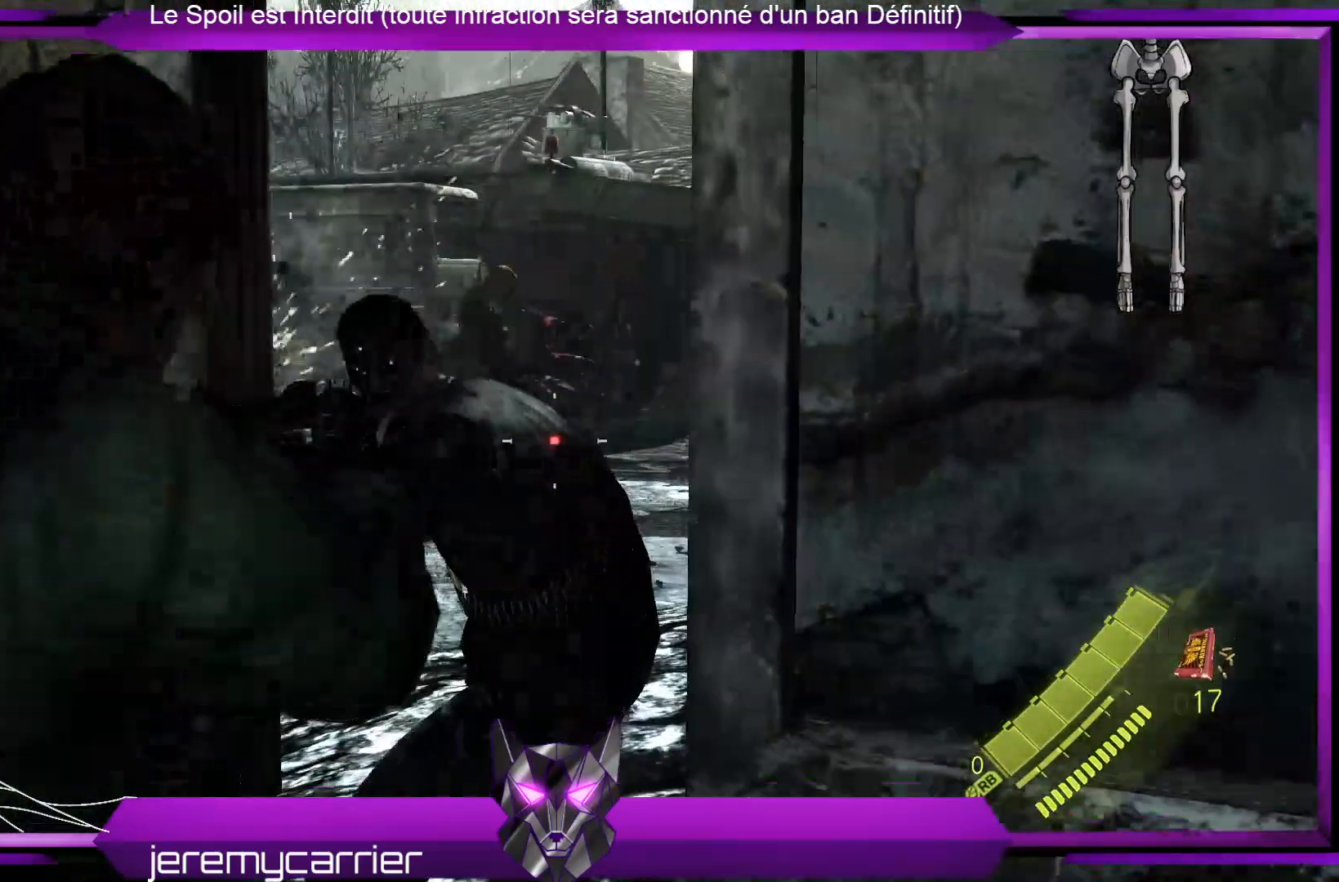
{"dt_ms": 502, "buttons": ["L2"], "left_stick": "down-left", "right_stick": "center", "events": [[101, "R2", "down"], [234, "R2", "up"], [368, "R2", "down"], [502, "R2", "up"]]}
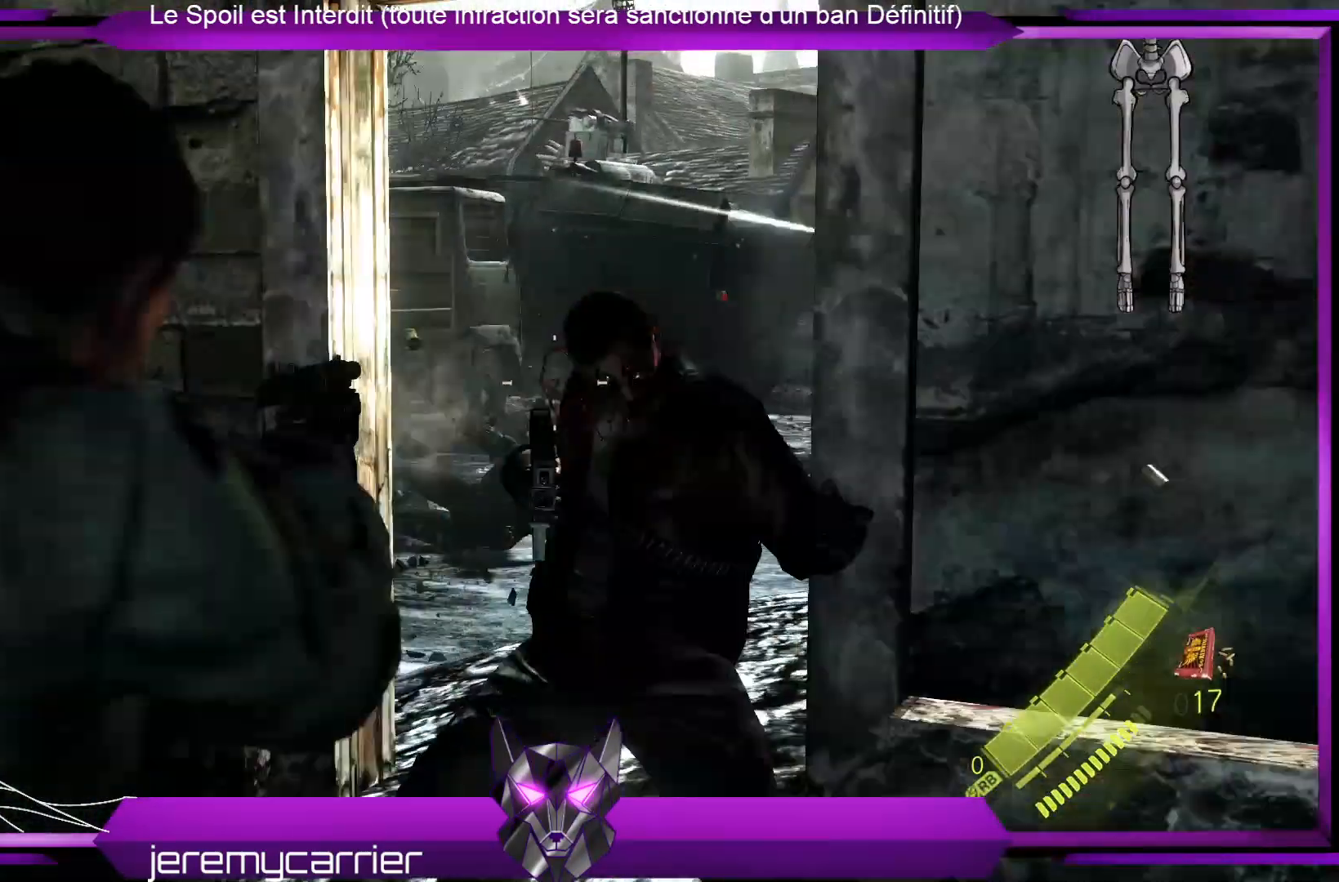
{"dt_ms": 969, "buttons": ["L2"], "left_stick": "right", "right_stick": "center", "events": [[100, "left_stick", "down"], [233, "left_stick", "down-right"], [334, "left_stick", "right"], [501, "left_stick", "center"], [601, "left_stick", "left"], [735, "R2", "down"], [768, "left_stick", "center"], [902, "R2", "up"], [902, "left_stick", "right"]]}
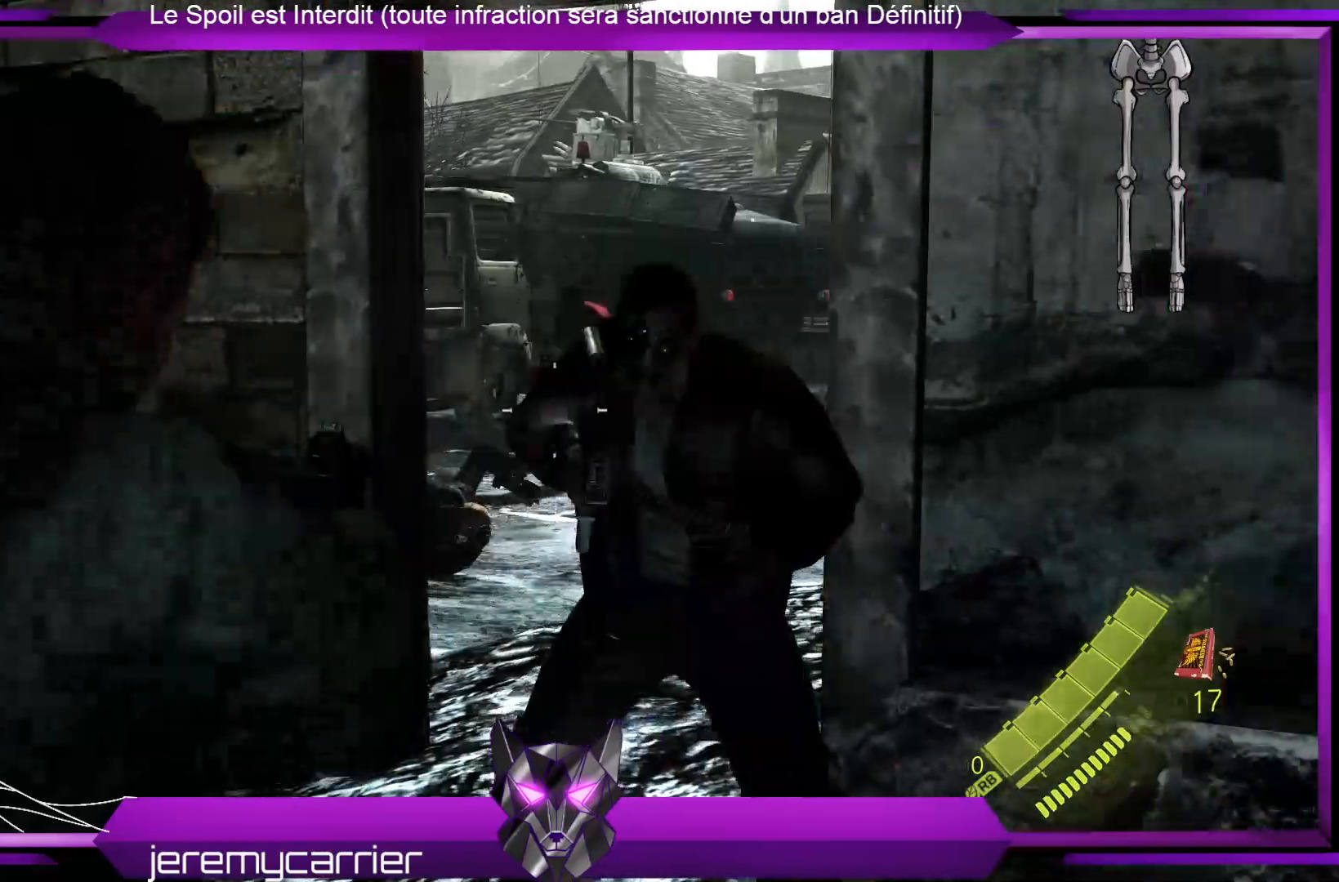
{"dt_ms": 501, "buttons": ["L2"], "left_stick": "left", "right_stick": "center", "events": [[167, "left_stick", "center"], [267, "right_stick", "up-right"], [300, "R2", "down"], [401, "right_stick", "center"], [501, "R2", "up"], [501, "left_stick", "left"]]}
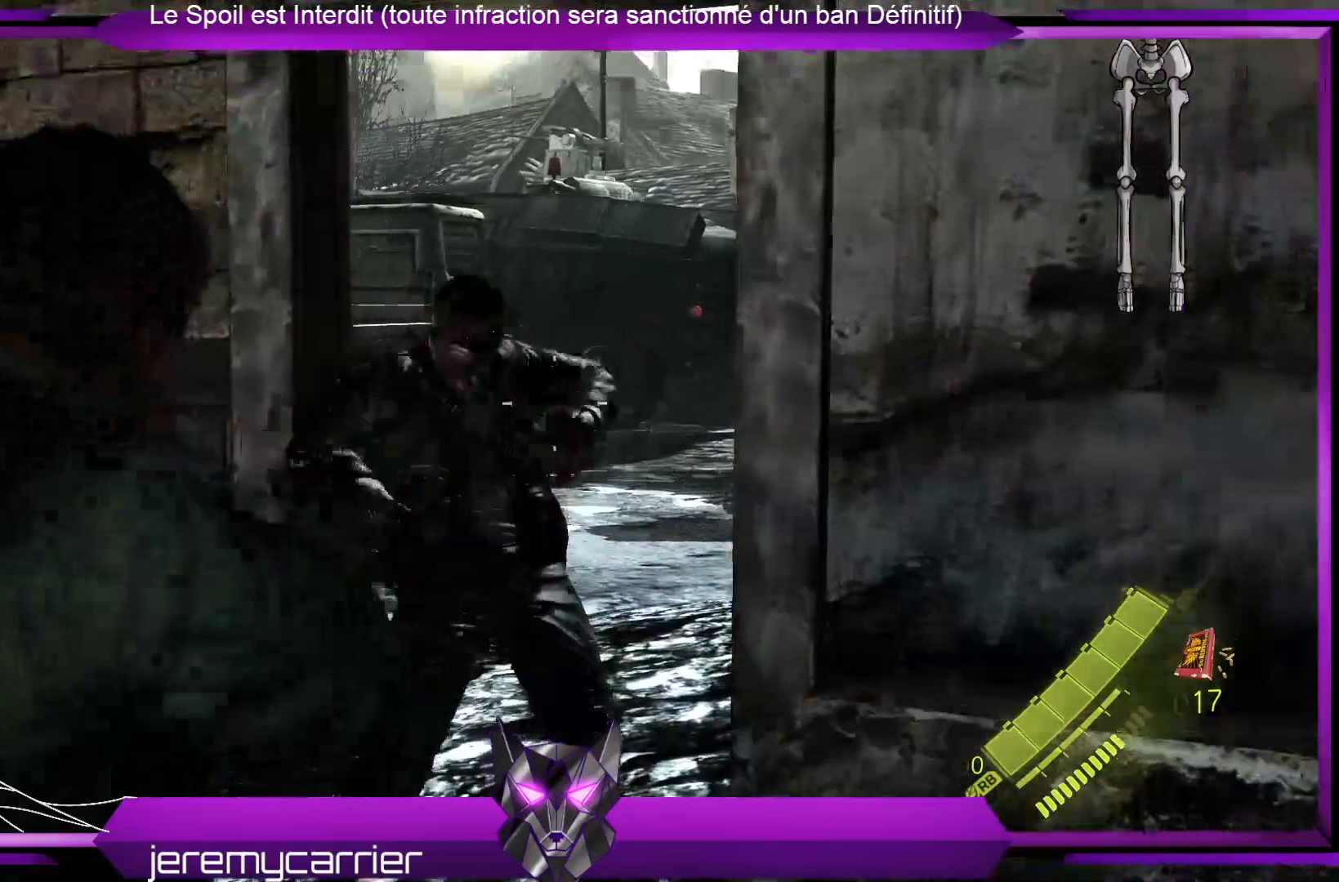
{"dt_ms": 501, "buttons": ["L2"], "left_stick": "up-left", "right_stick": "up", "events": [[200, "left_stick", "center"], [401, "left_stick", "left"], [434, "right_stick", "up"], [468, "left_stick", "up-left"]]}
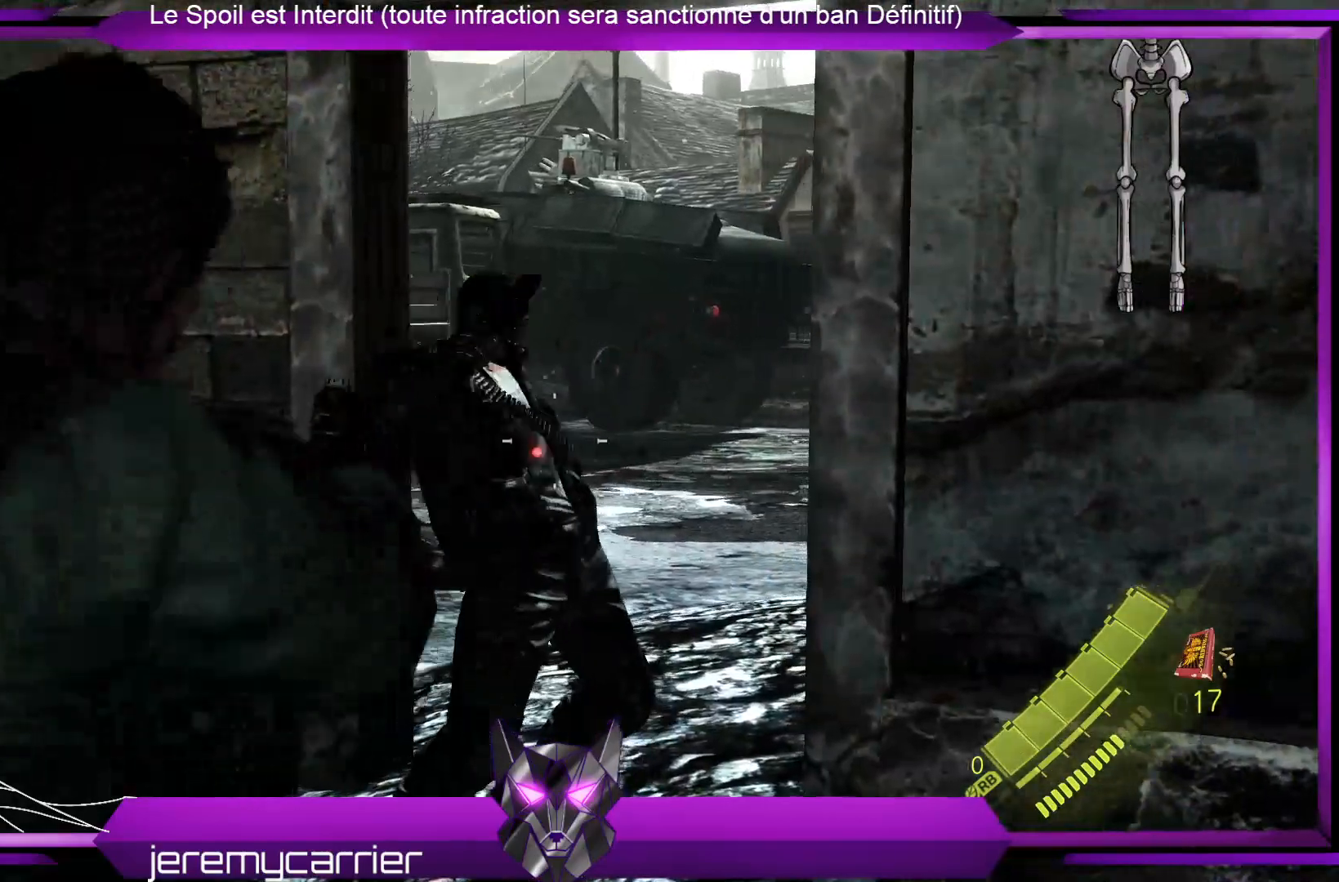
{"dt_ms": 501, "buttons": ["L2"], "left_stick": "center", "right_stick": "center", "events": [[67, "left_stick", "up"], [100, "right_stick", "center"], [167, "left_stick", "center"], [301, "right_stick", "up"], [434, "right_stick", "center"]]}
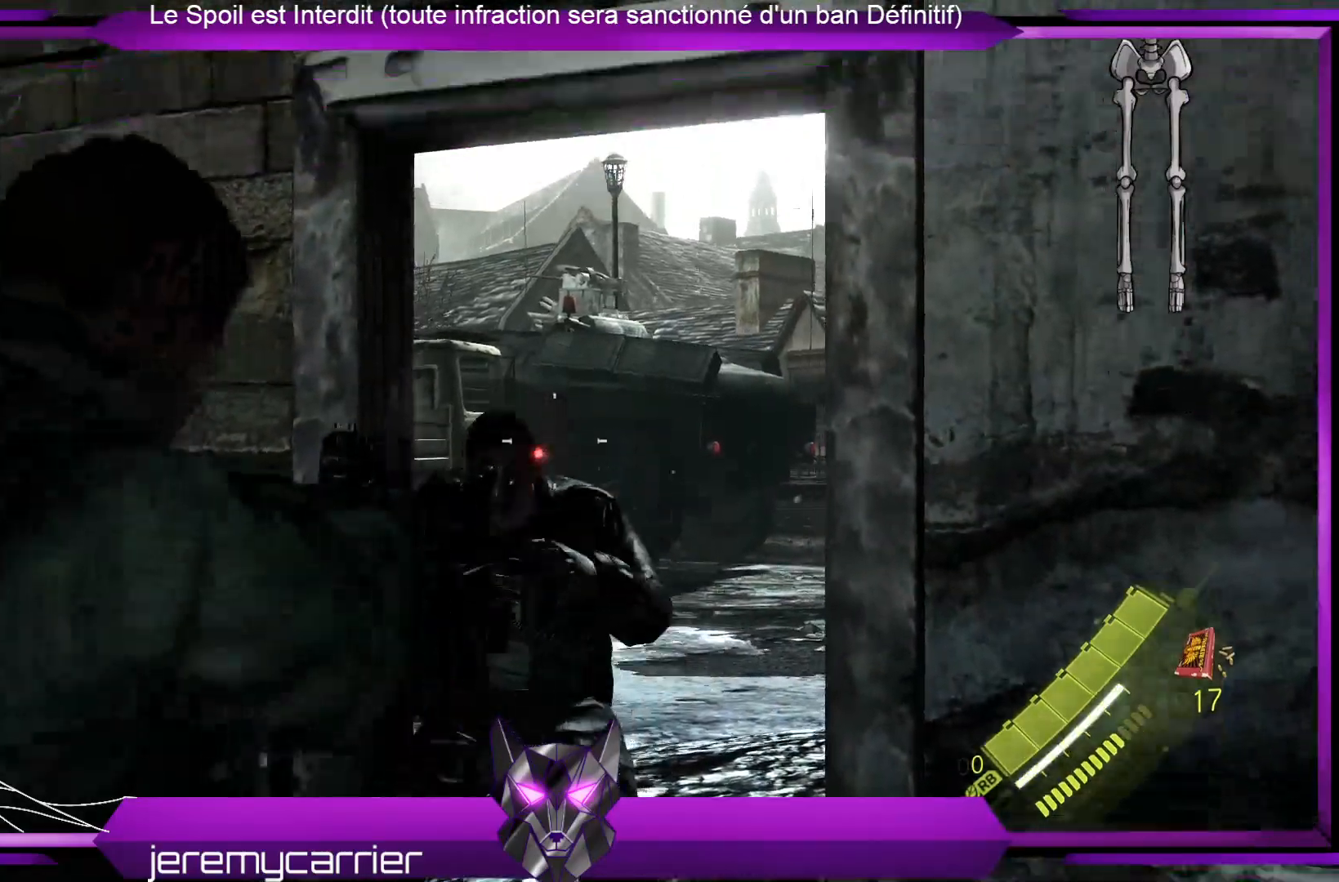
{"dt_ms": 501, "buttons": ["L2"], "left_stick": "left", "right_stick": "center", "events": [[134, "R2", "down"], [301, "R2", "up"], [301, "left_stick", "left"]]}
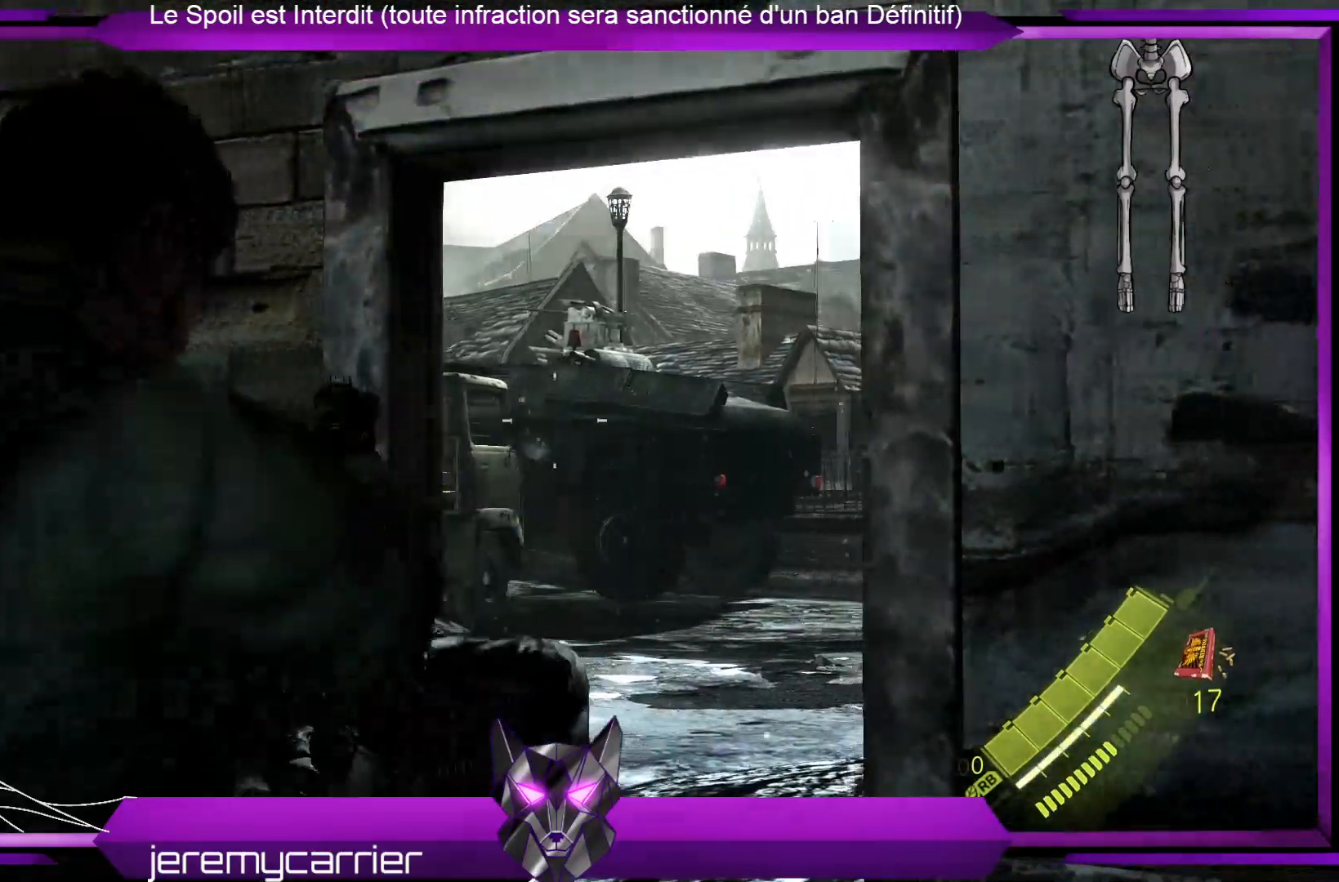
{"dt_ms": 502, "buttons": ["L2", "R2"], "left_stick": "down-left", "right_stick": "left", "events": [[168, "right_stick", "down"], [268, "left_stick", "down-left"], [468, "R2", "down"], [468, "right_stick", "left"]]}